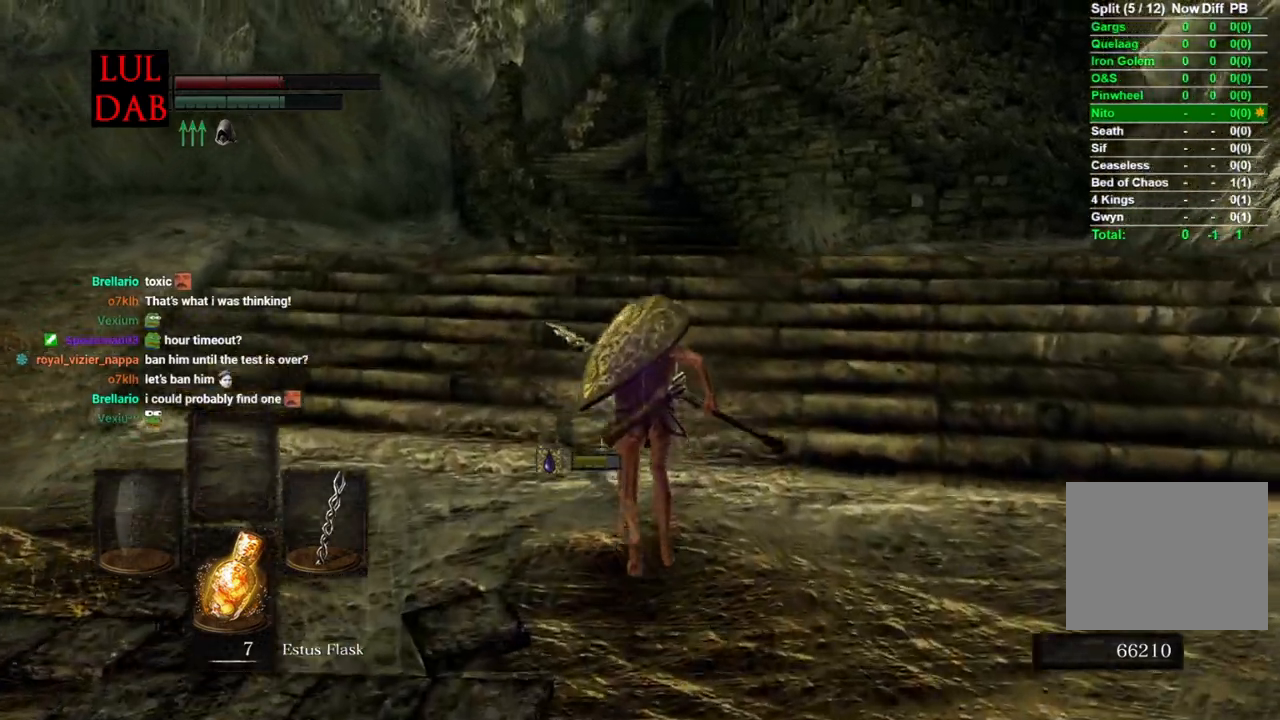
Gameplay with a controller (PlayStation layout); each line is a JSON object with the inputs held at the frame after it. "events" lists button and stick changes between this image and that frame as [ms after this image, input, new state], when the widget could be followed in between.
{"buttons": ["CIRCLE"], "left_stick": "up", "right_stick": "center", "events": []}
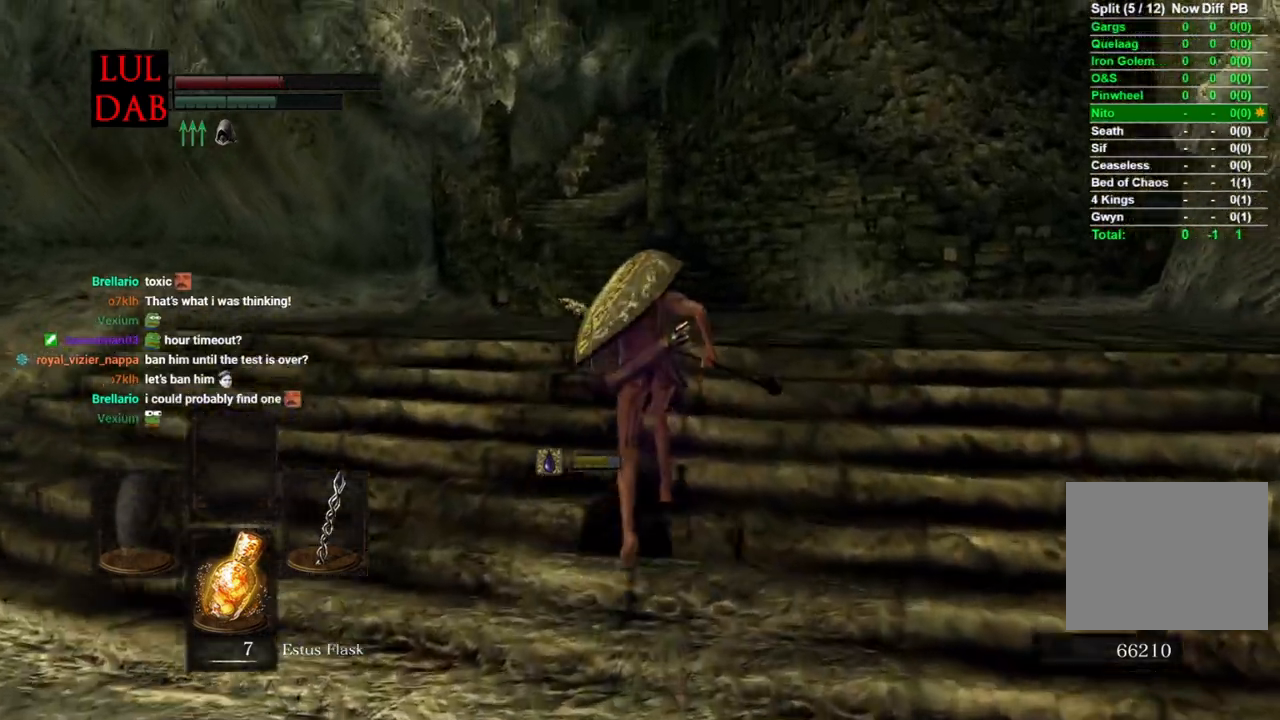
{"buttons": ["CIRCLE"], "left_stick": "up", "right_stick": "center", "events": []}
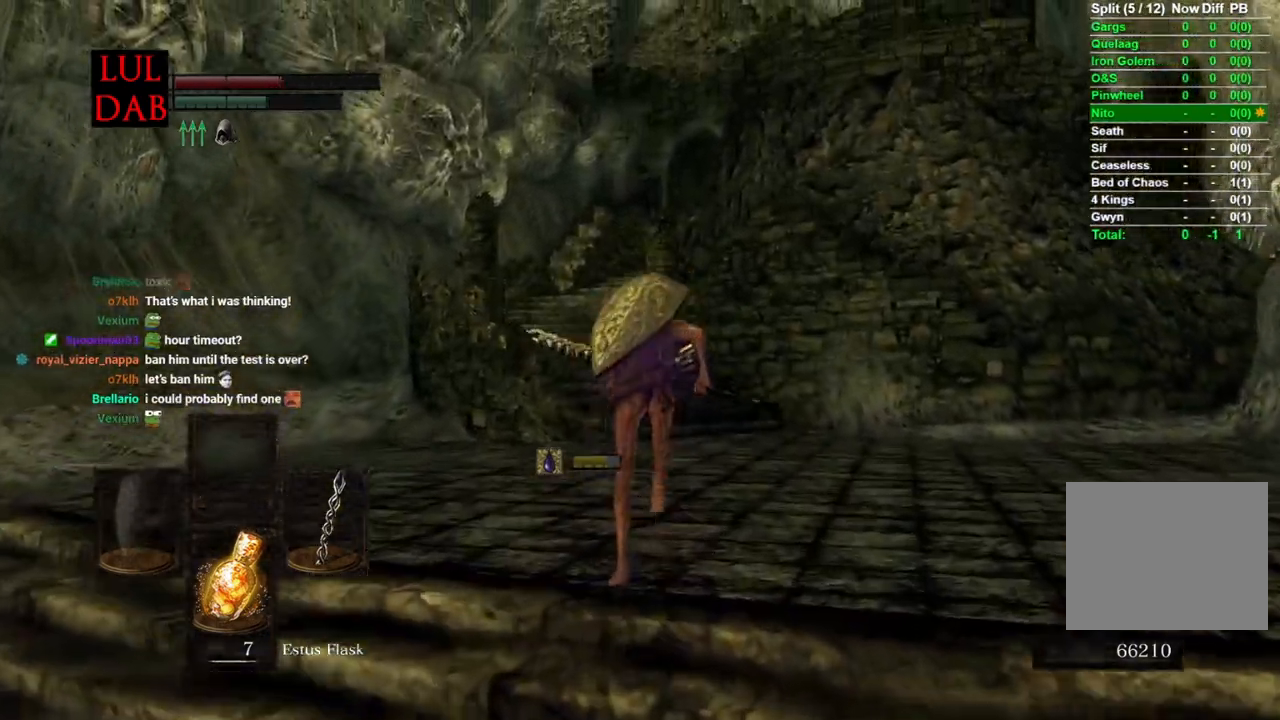
{"buttons": ["CIRCLE"], "left_stick": "up", "right_stick": "center", "events": []}
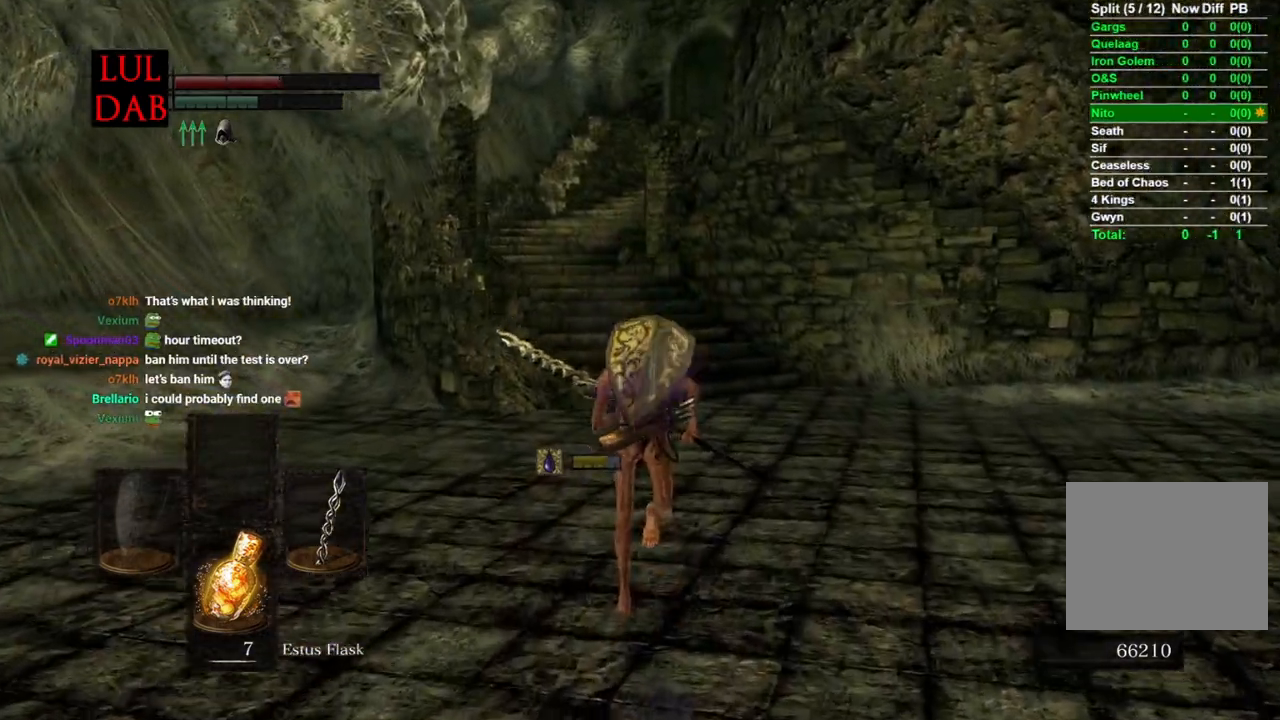
{"buttons": ["CIRCLE"], "left_stick": "up", "right_stick": "center", "events": []}
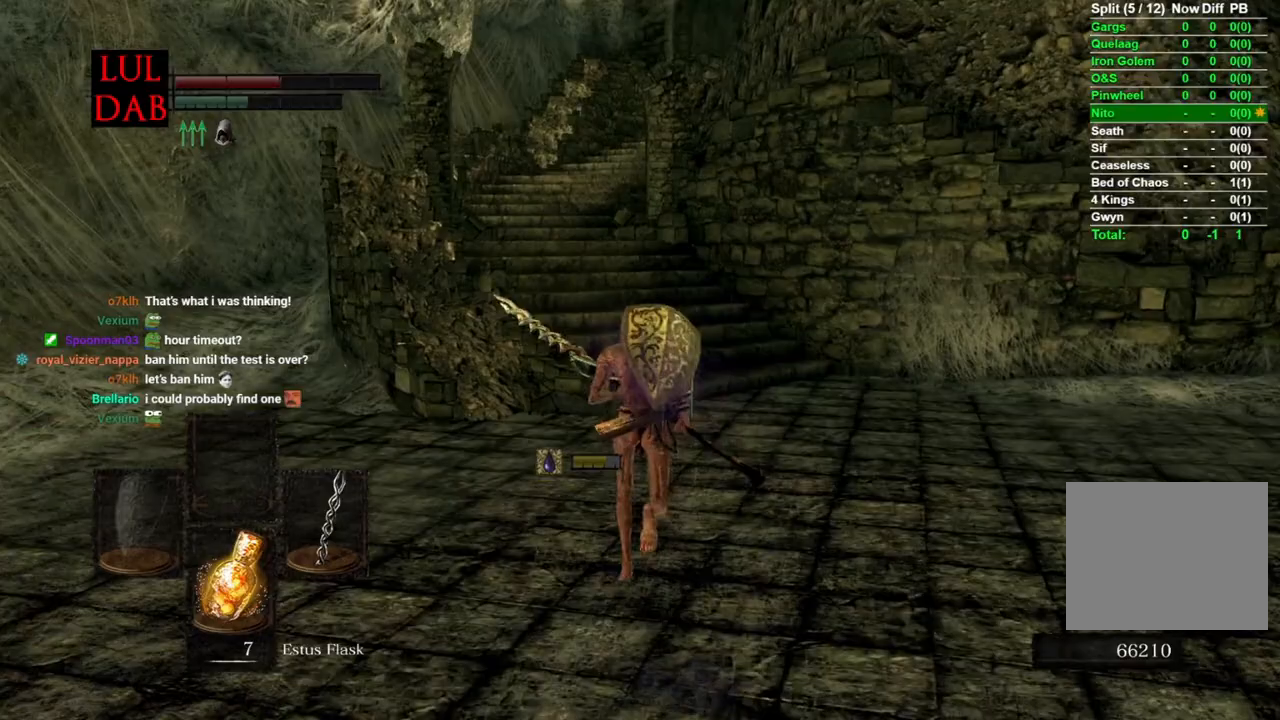
{"buttons": ["CIRCLE"], "left_stick": "up", "right_stick": "center", "events": []}
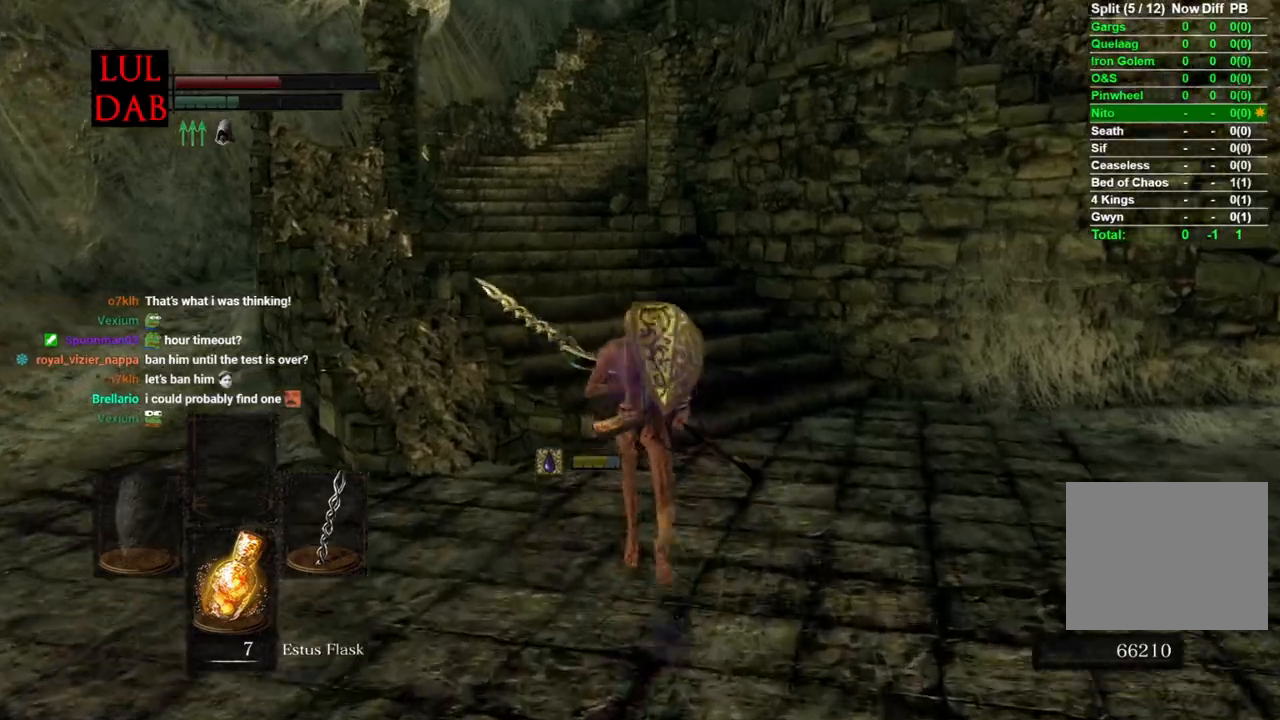
{"buttons": ["CIRCLE"], "left_stick": "up", "right_stick": "center", "events": []}
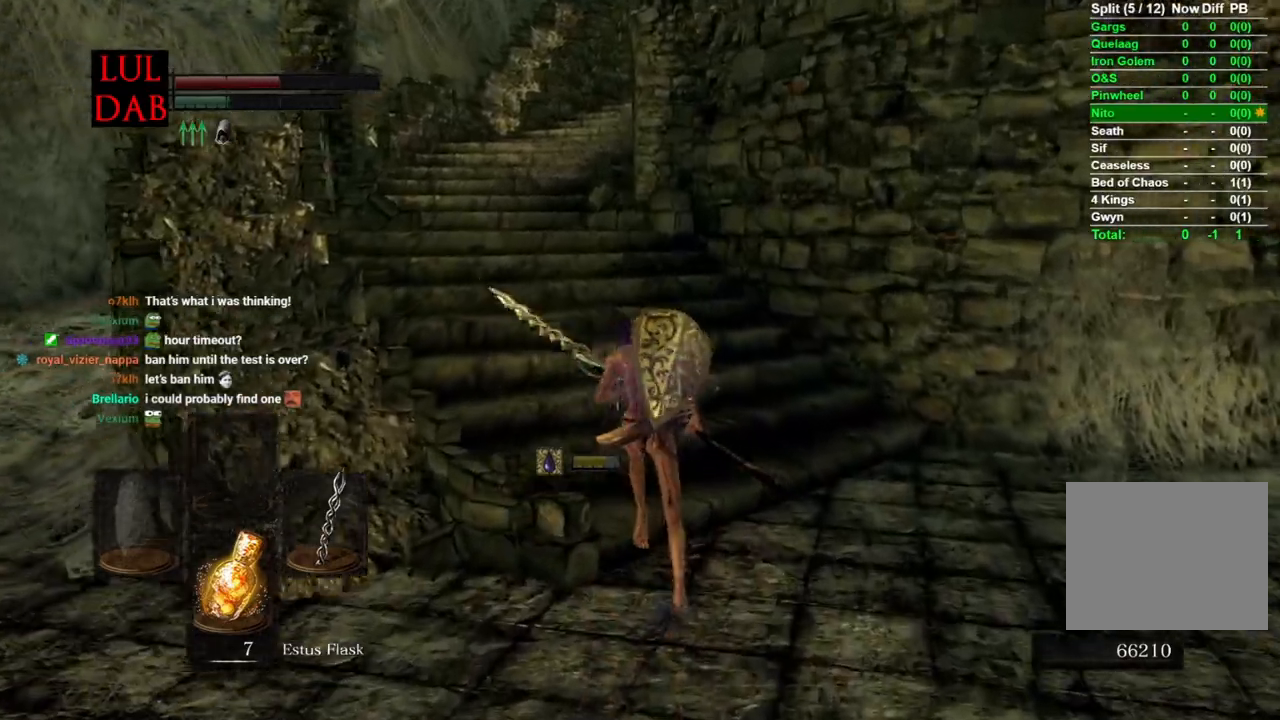
{"buttons": ["CIRCLE"], "left_stick": "up", "right_stick": "center", "events": []}
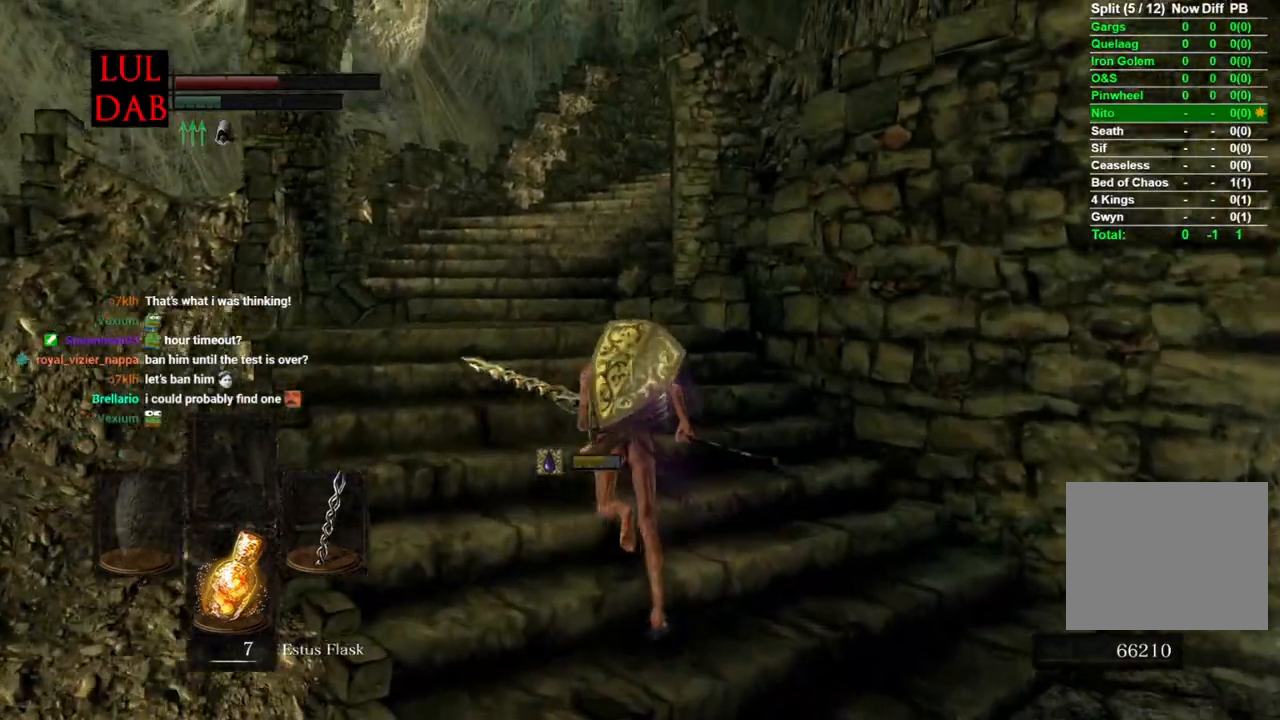
{"buttons": ["CIRCLE"], "left_stick": "up", "right_stick": "center", "events": []}
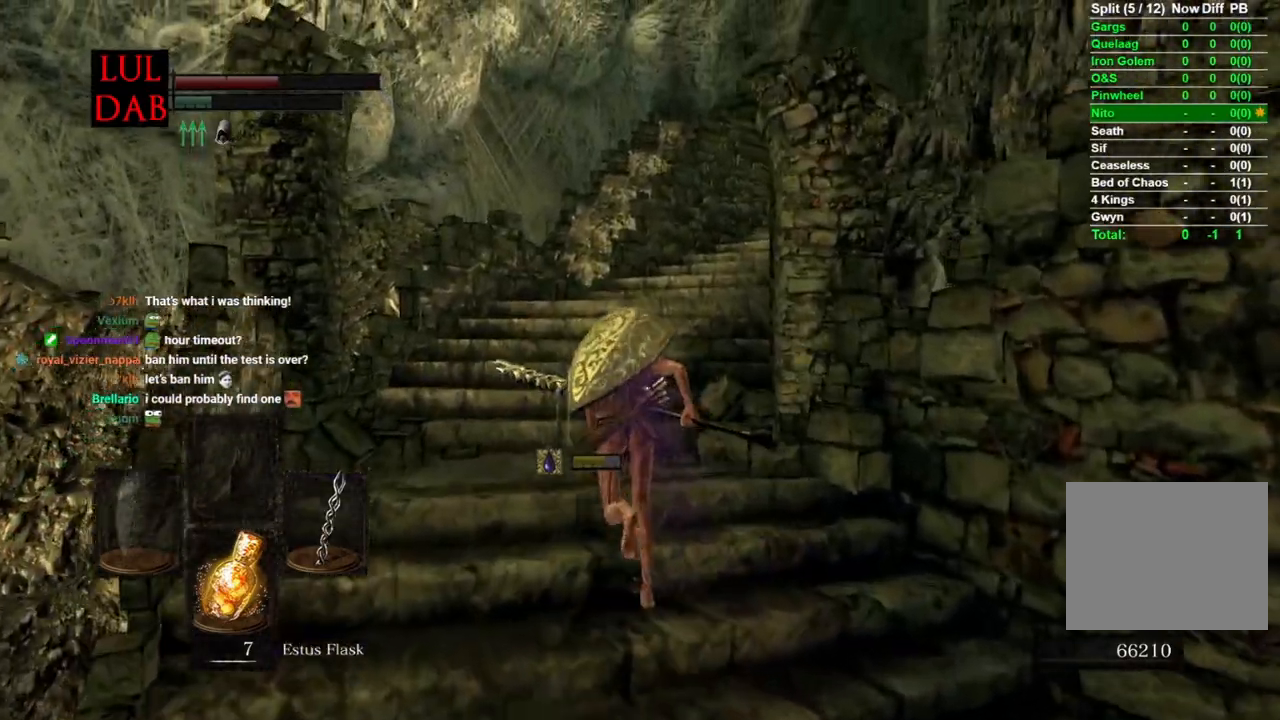
{"buttons": [], "left_stick": "up", "right_stick": "right", "events": [[267, "CIRCLE", "up"], [350, "R1", "down"], [400, "R1", "up"], [500, "right_stick", "right"]]}
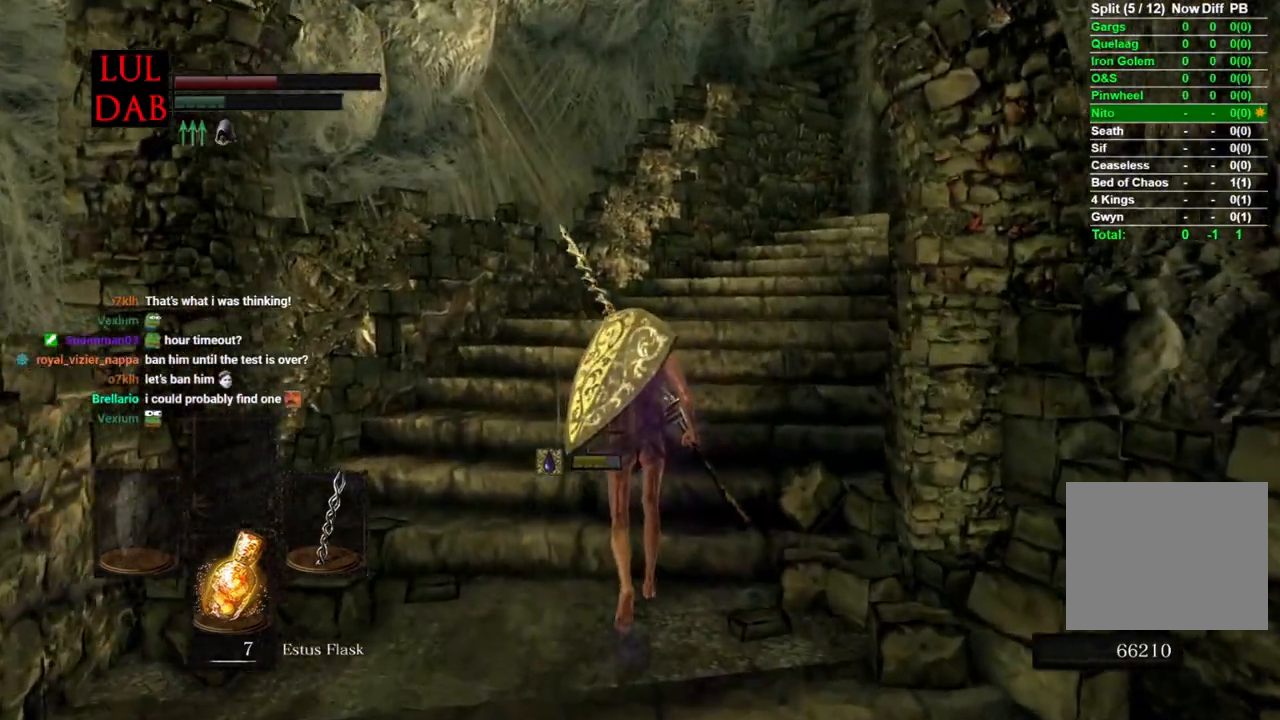
{"buttons": ["CIRCLE"], "left_stick": "up", "right_stick": "center", "events": [[350, "right_stick", "center"], [500, "CIRCLE", "down"]]}
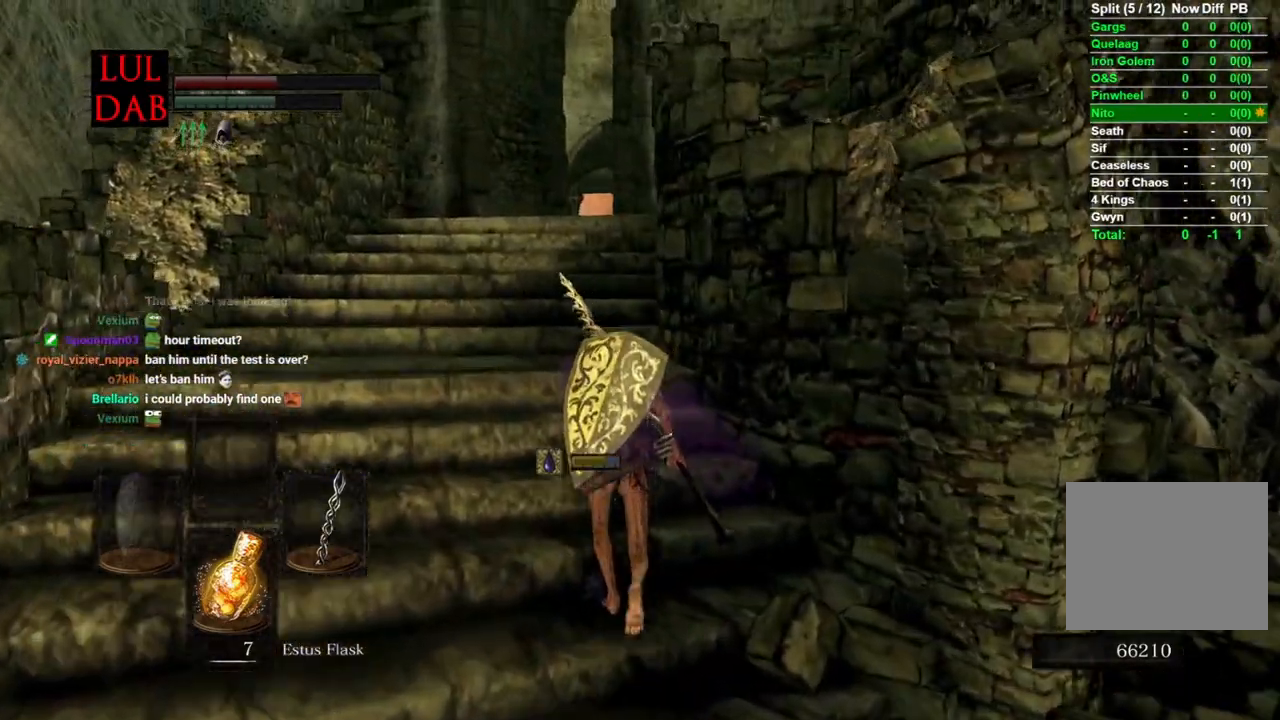
{"buttons": ["CIRCLE"], "left_stick": "up", "right_stick": "center", "events": []}
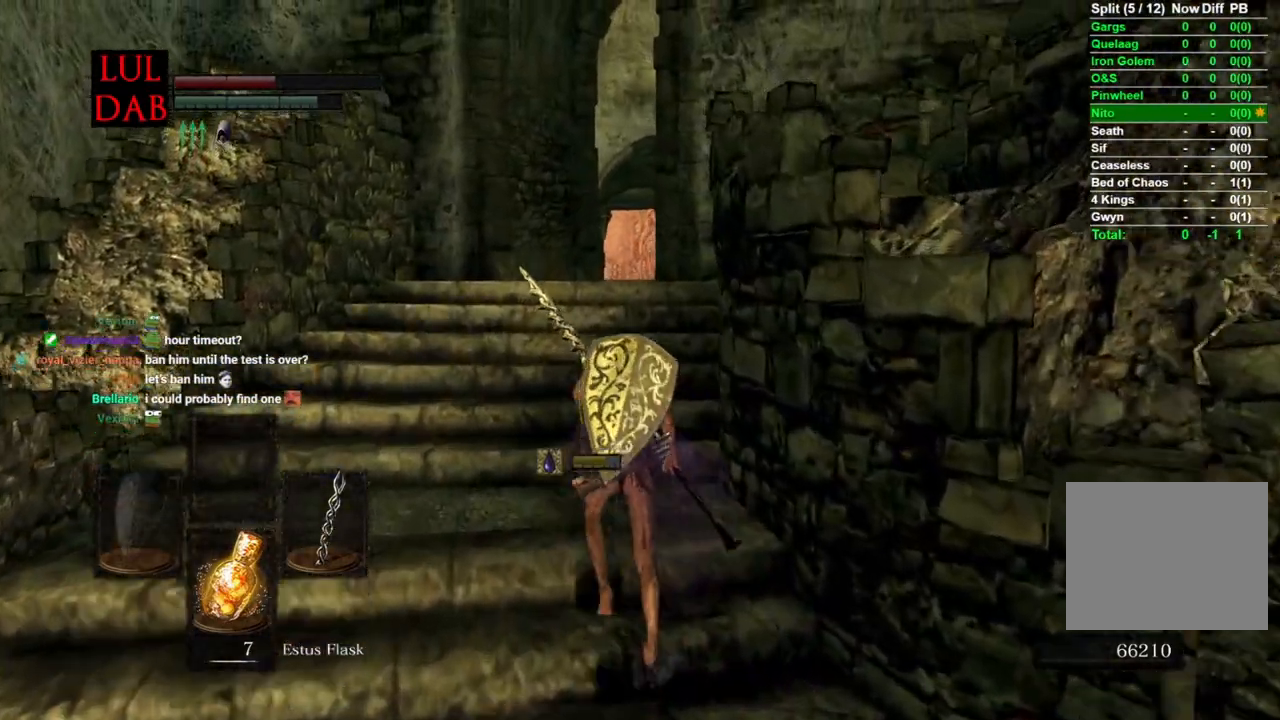
{"buttons": ["CIRCLE"], "left_stick": "up", "right_stick": "center", "events": []}
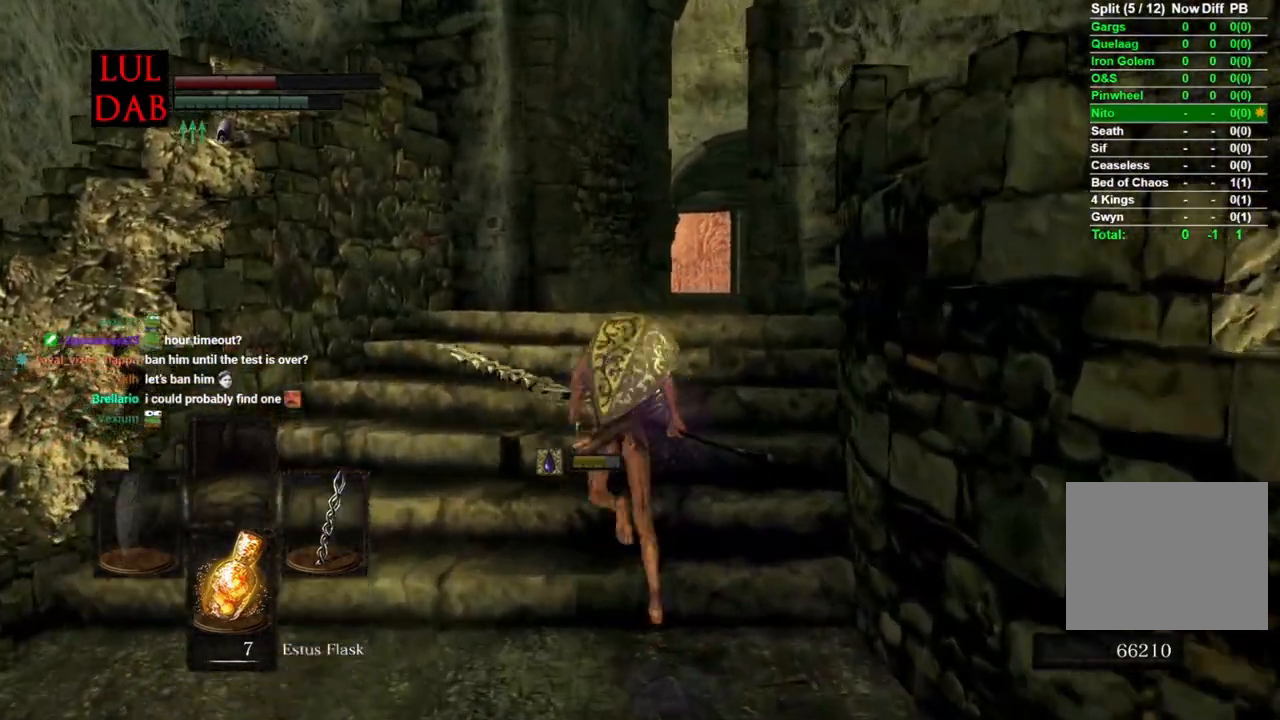
{"buttons": ["CIRCLE"], "left_stick": "up", "right_stick": "center", "events": []}
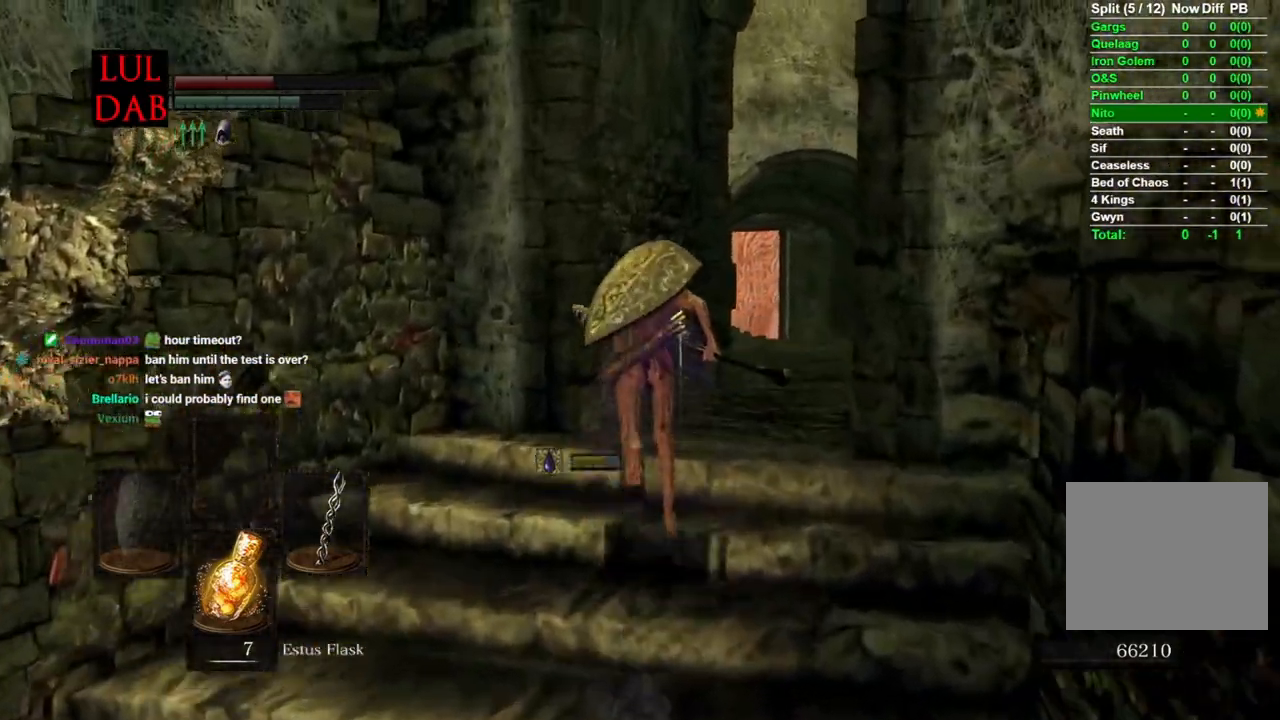
{"buttons": ["CIRCLE"], "left_stick": "up", "right_stick": "center", "events": []}
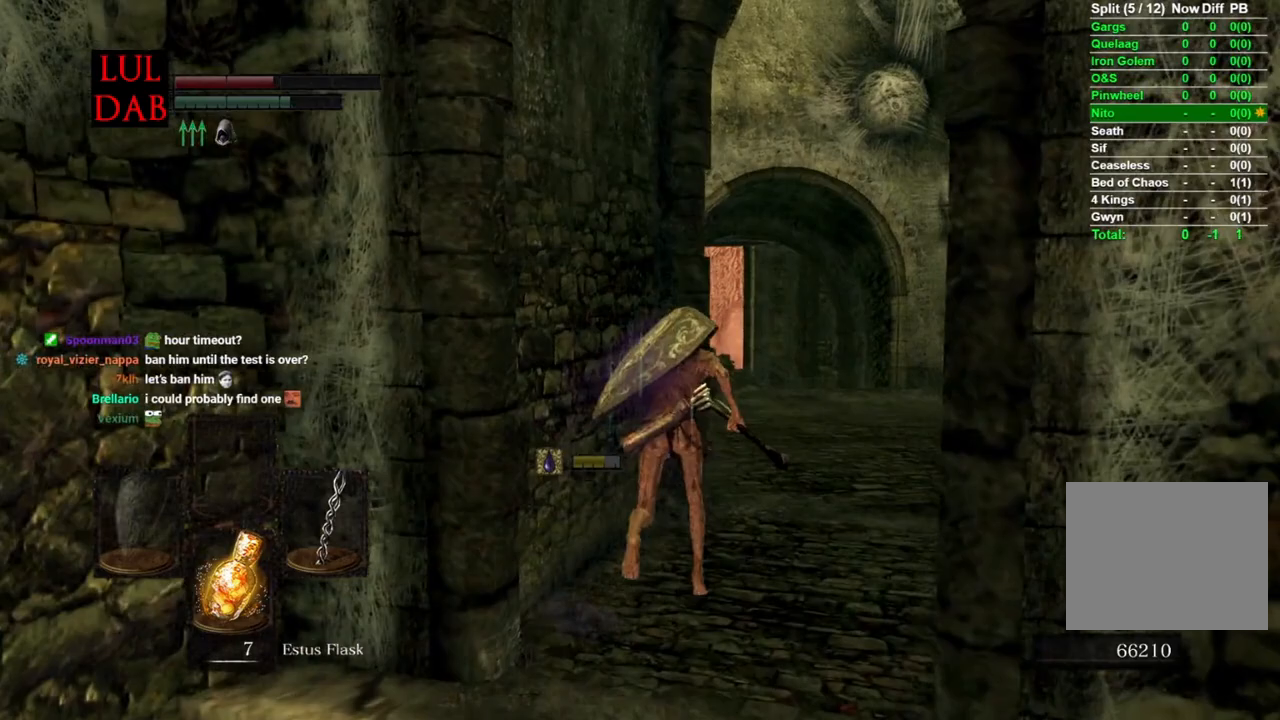
{"buttons": ["CIRCLE"], "left_stick": "up", "right_stick": "center", "events": []}
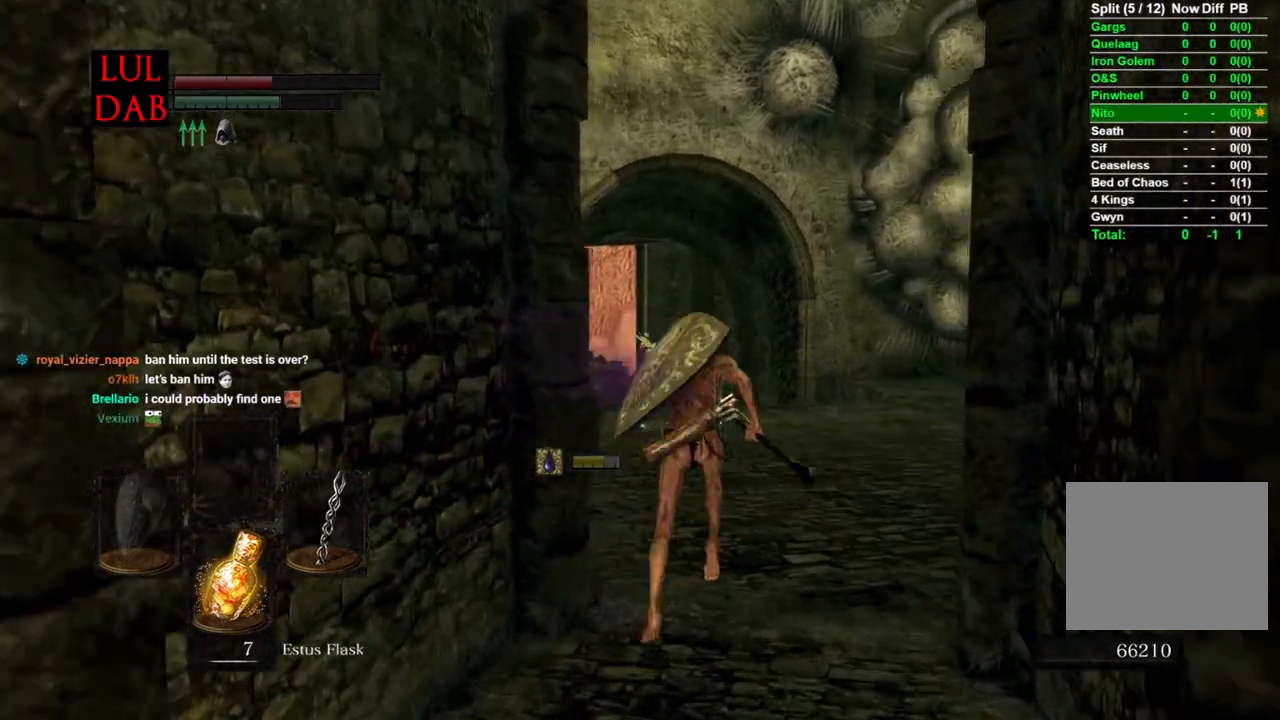
{"buttons": ["CIRCLE"], "left_stick": "up", "right_stick": "center", "events": []}
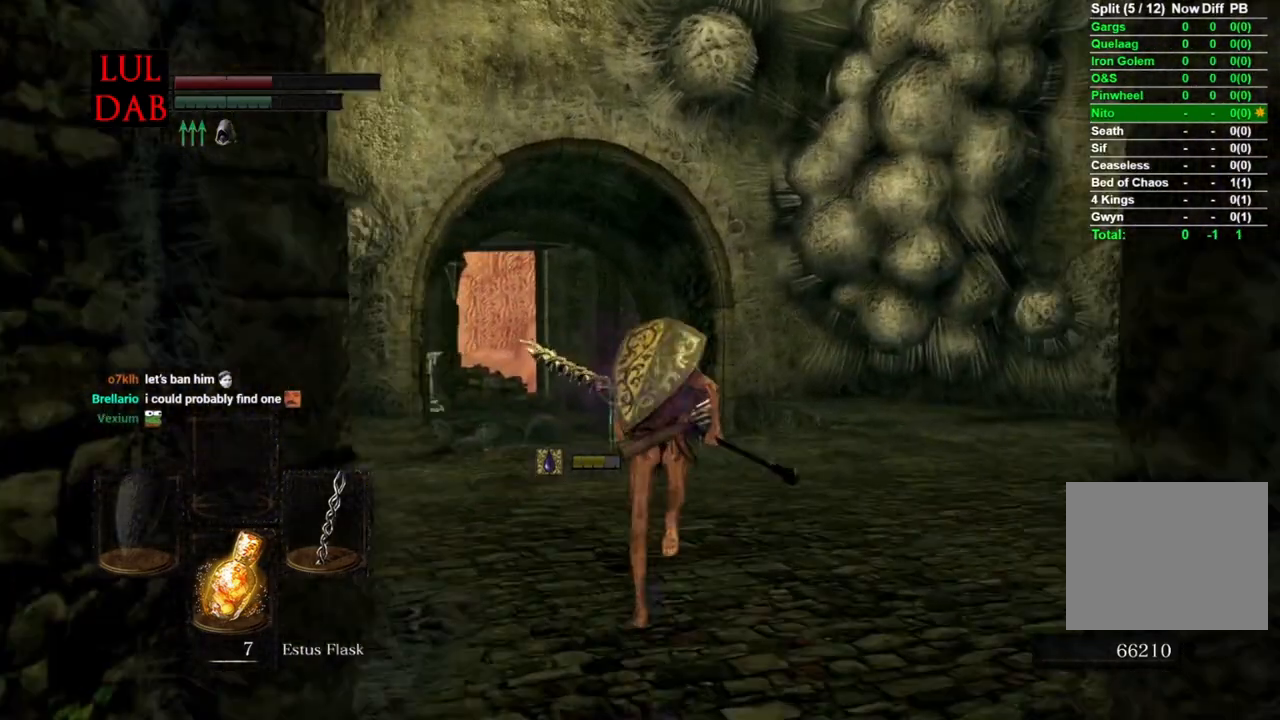
{"buttons": ["CIRCLE"], "left_stick": "up", "right_stick": "center", "events": []}
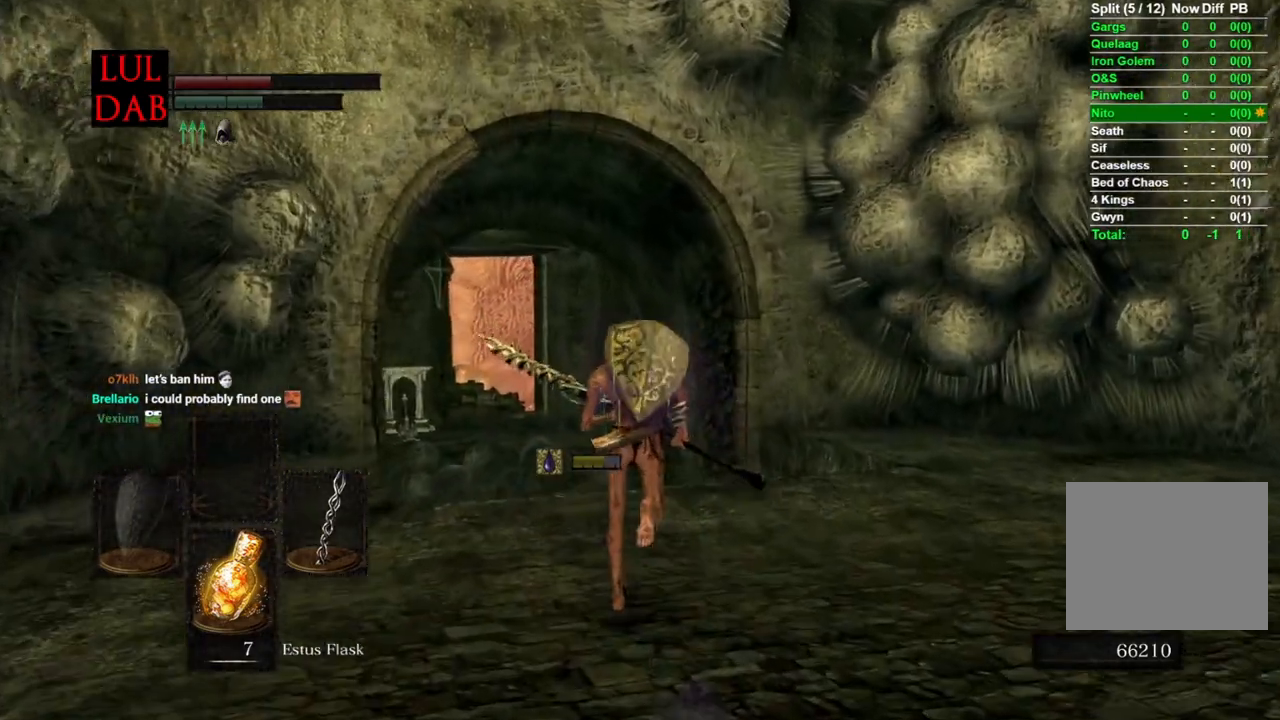
{"buttons": ["CIRCLE"], "left_stick": "up", "right_stick": "center", "events": []}
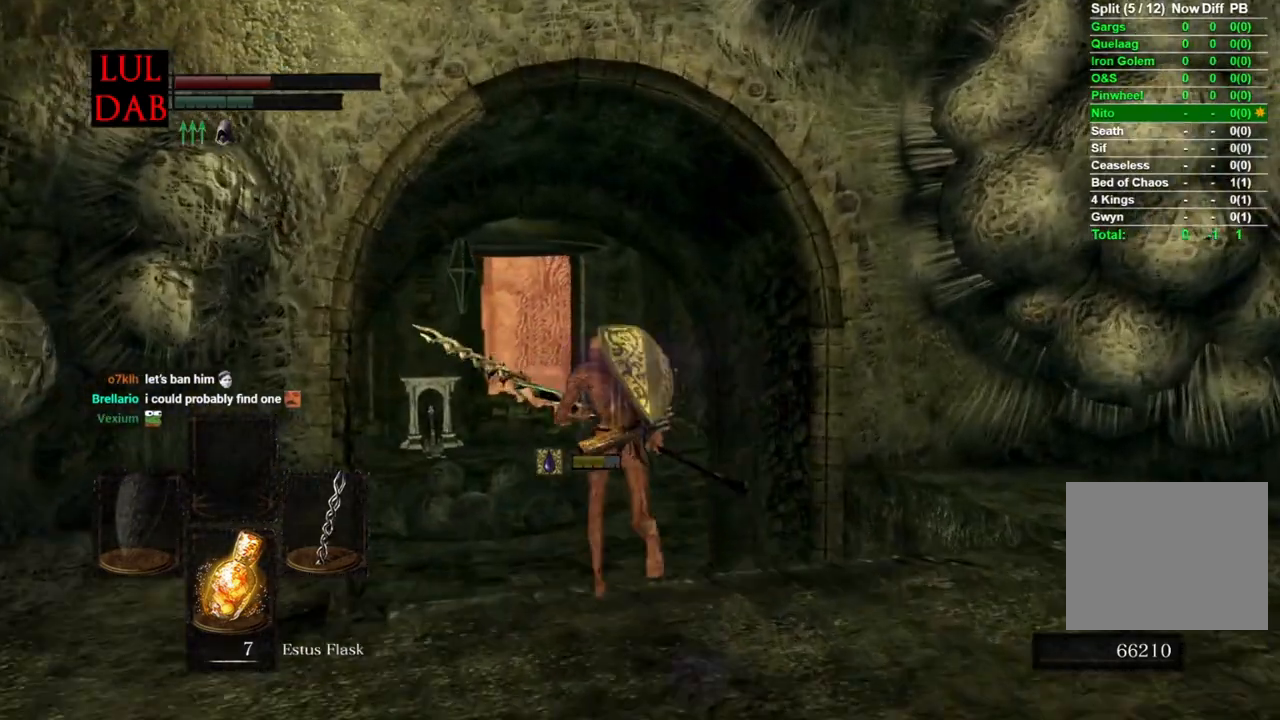
{"buttons": ["CIRCLE"], "left_stick": "up", "right_stick": "center", "events": []}
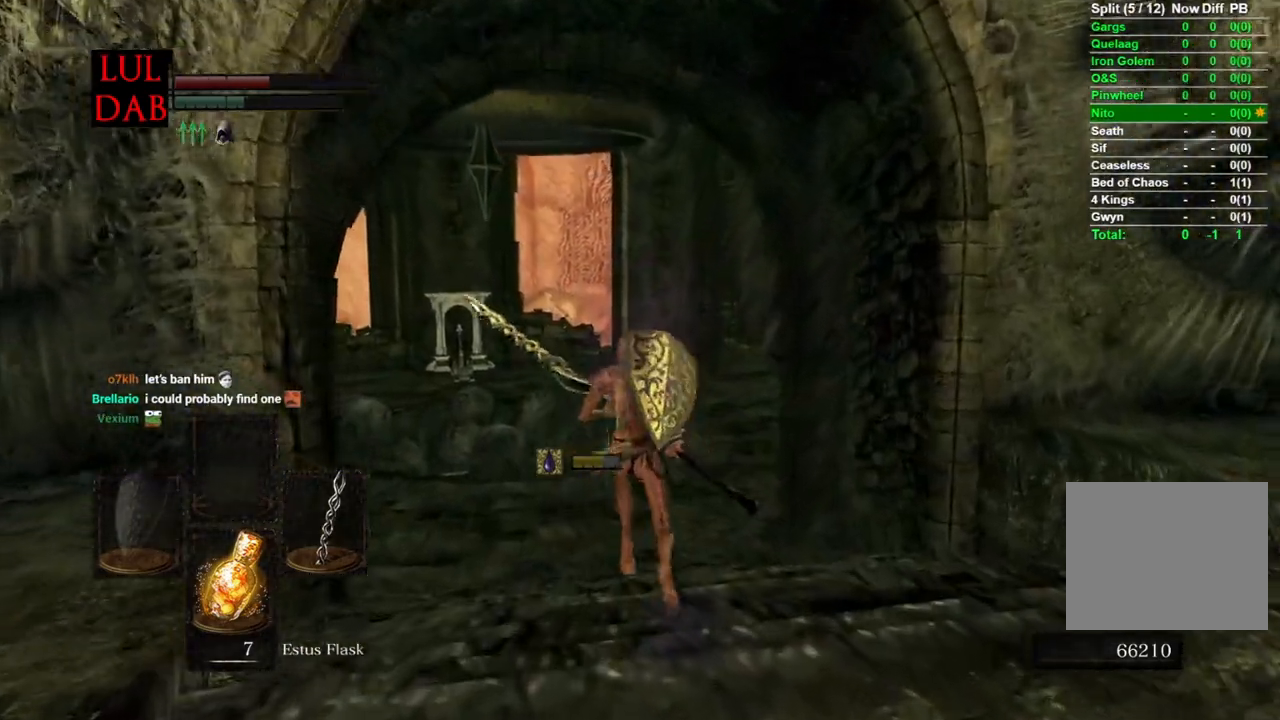
{"buttons": [], "left_stick": "up", "right_stick": "center", "events": [[450, "CIRCLE", "up"]]}
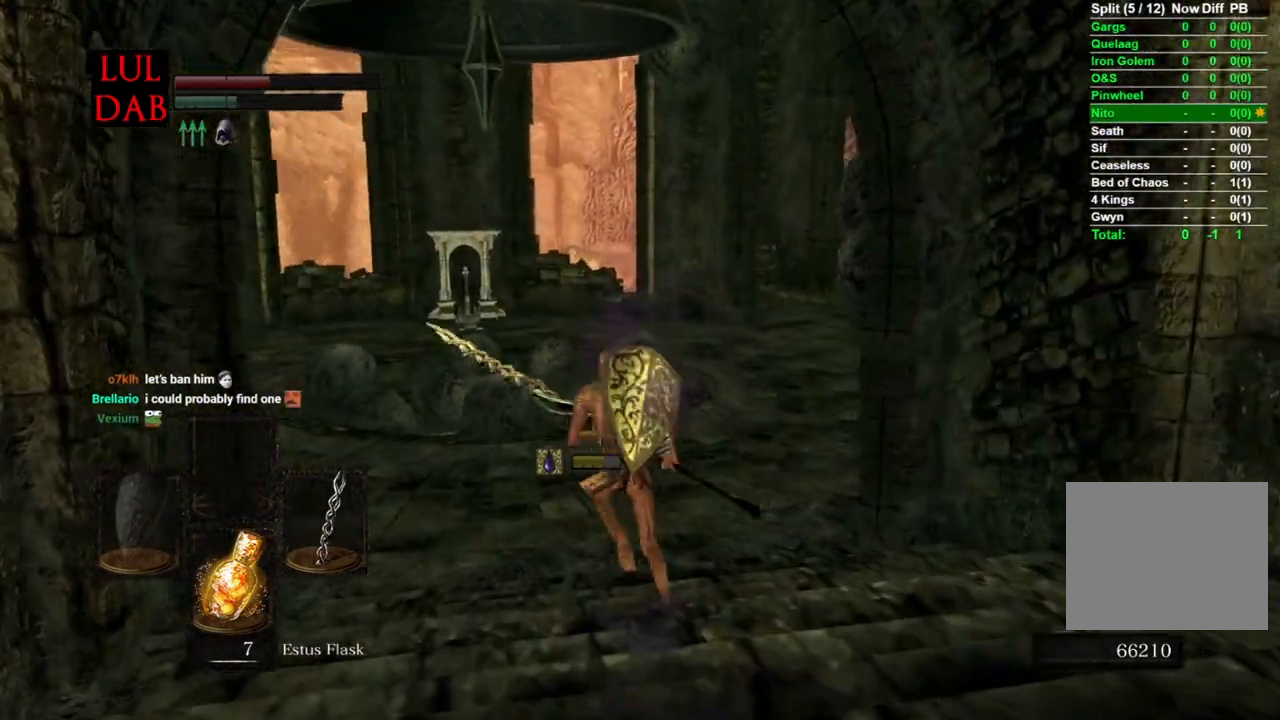
{"buttons": [], "left_stick": "up", "right_stick": "center", "events": [[283, "SQUARE", "down"], [433, "SQUARE", "up"]]}
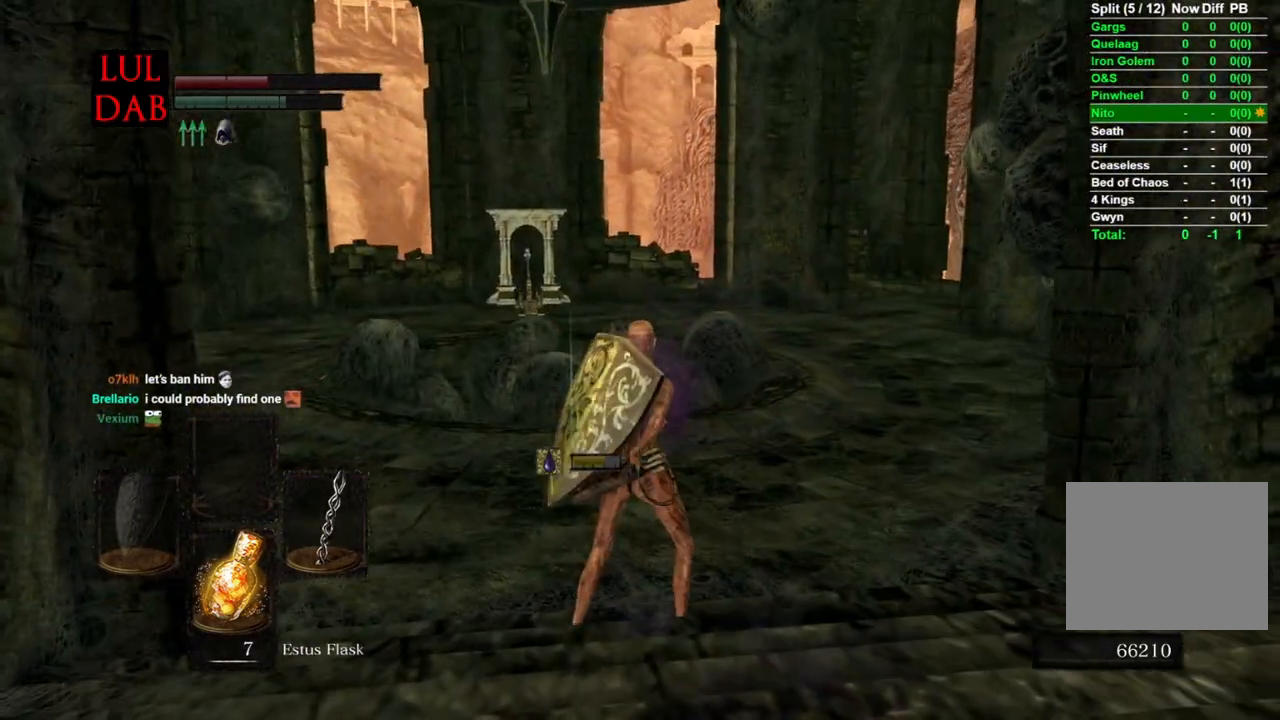
{"buttons": [], "left_stick": "center", "right_stick": "center", "events": [[183, "left_stick", "center"]]}
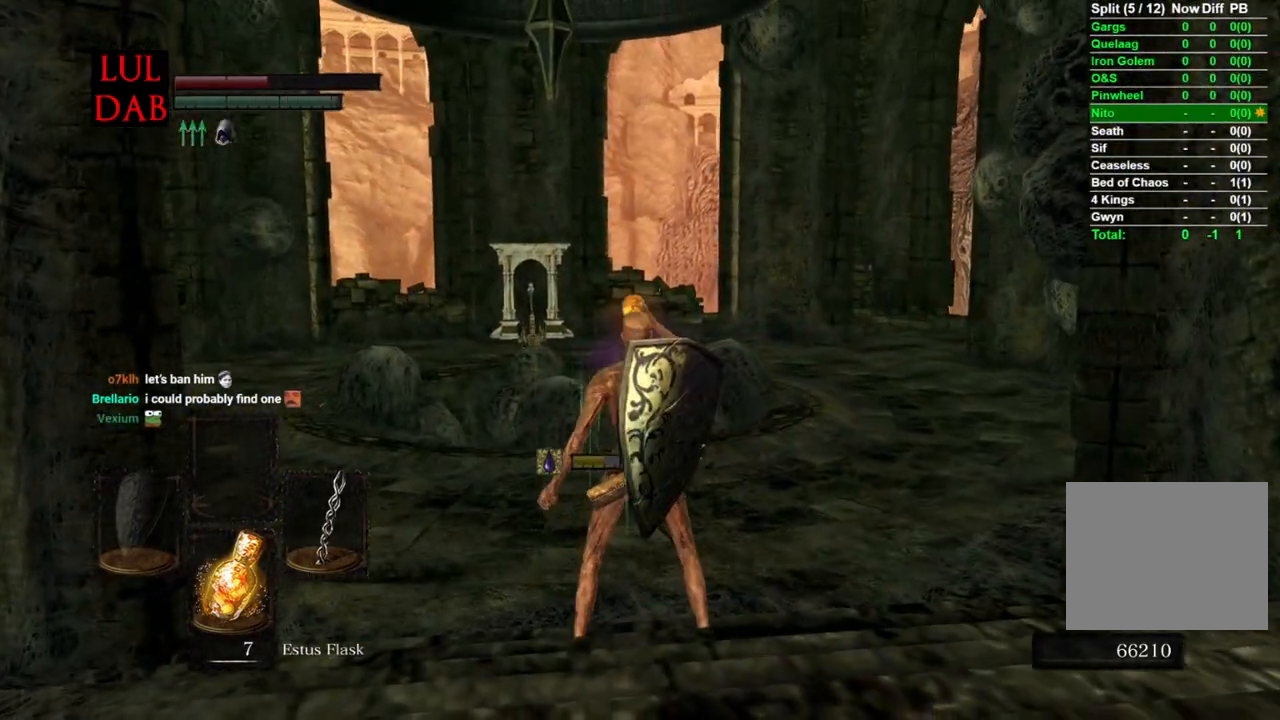
{"buttons": [], "left_stick": "center", "right_stick": "center", "events": []}
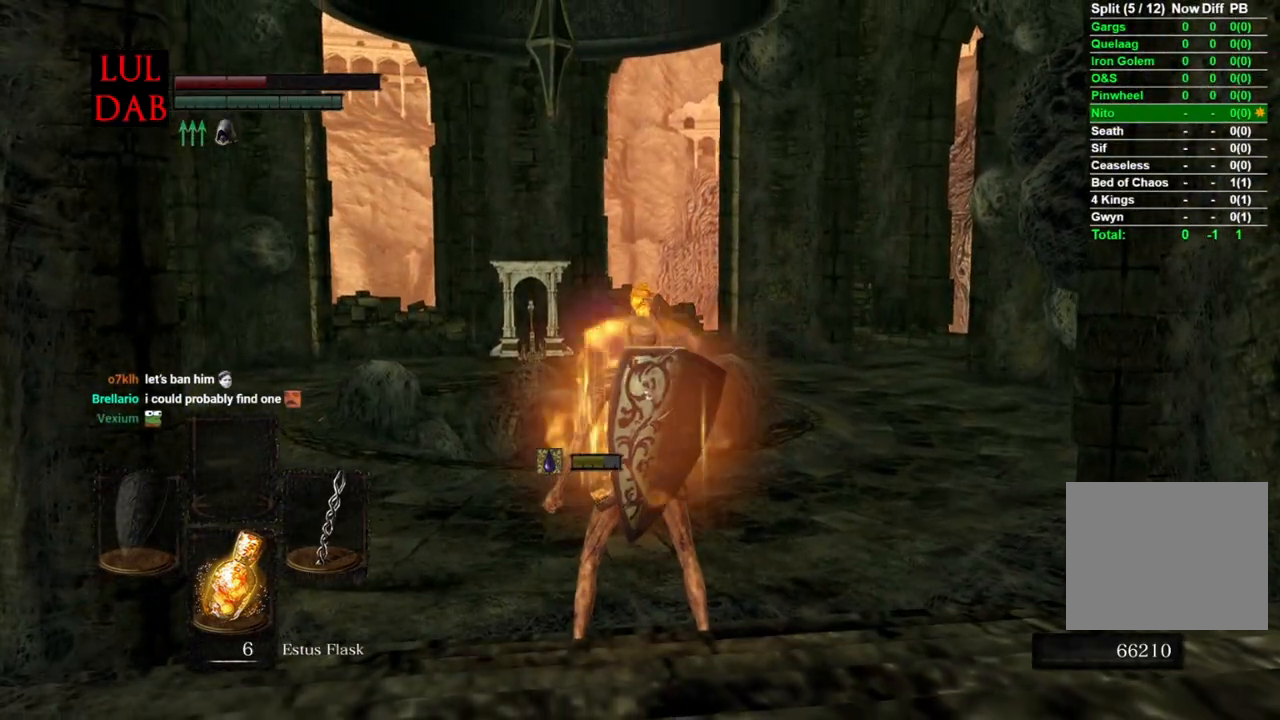
{"buttons": [], "left_stick": "up", "right_stick": "down", "events": [[433, "left_stick", "up"], [467, "right_stick", "down"]]}
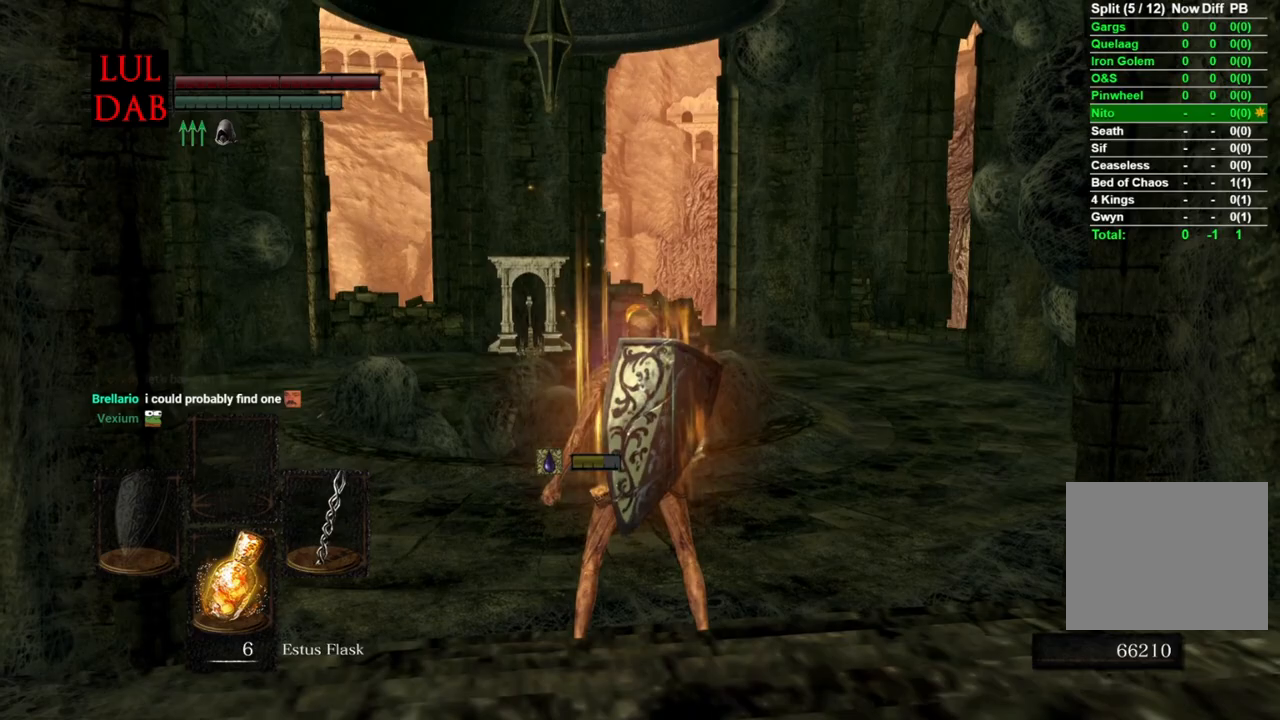
{"buttons": ["CIRCLE"], "left_stick": "up", "right_stick": "center", "events": [[83, "right_stick", "center"], [167, "CIRCLE", "down"]]}
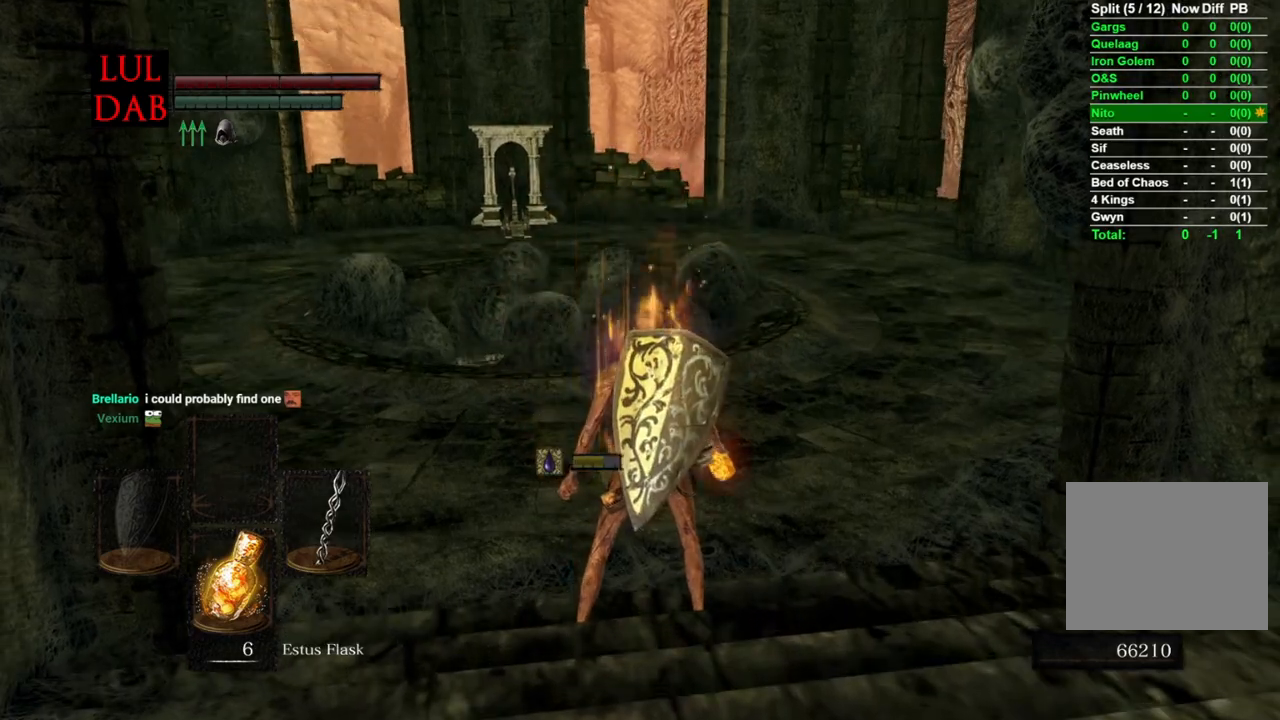
{"buttons": ["CIRCLE"], "left_stick": "up", "right_stick": "center", "events": []}
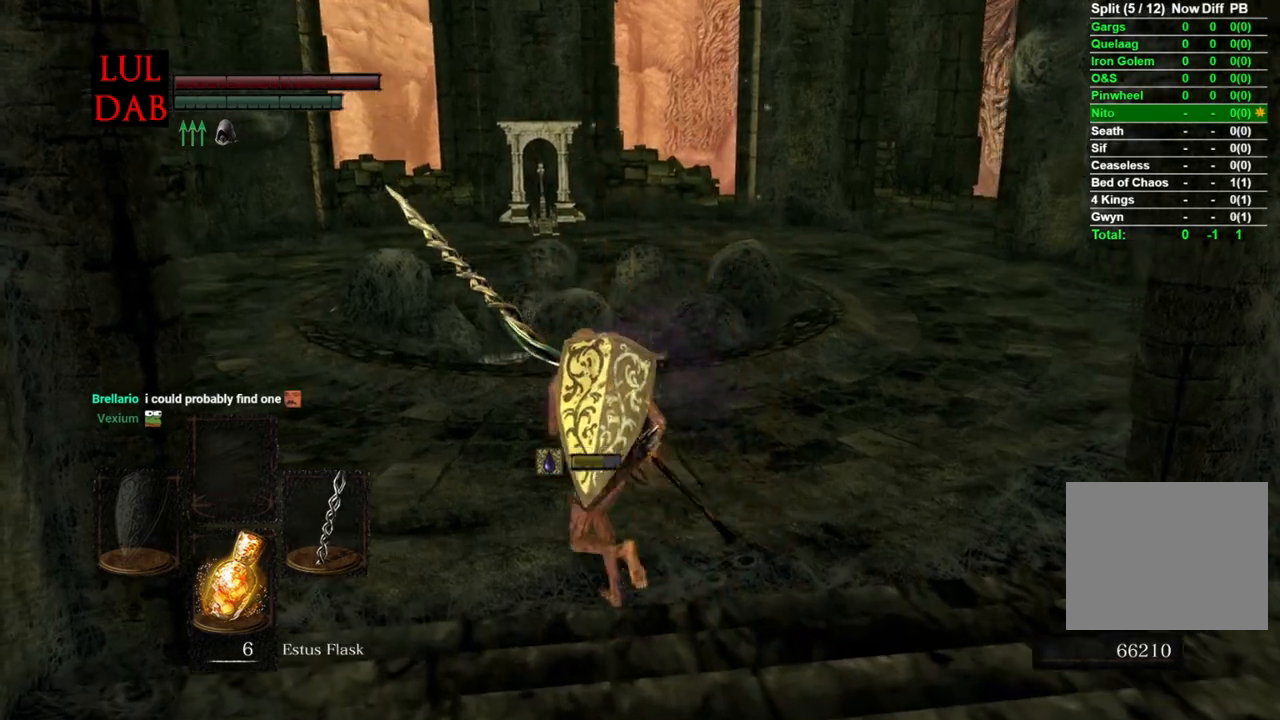
{"buttons": ["CIRCLE"], "left_stick": "up", "right_stick": "down", "events": [[150, "right_stick", "down"]]}
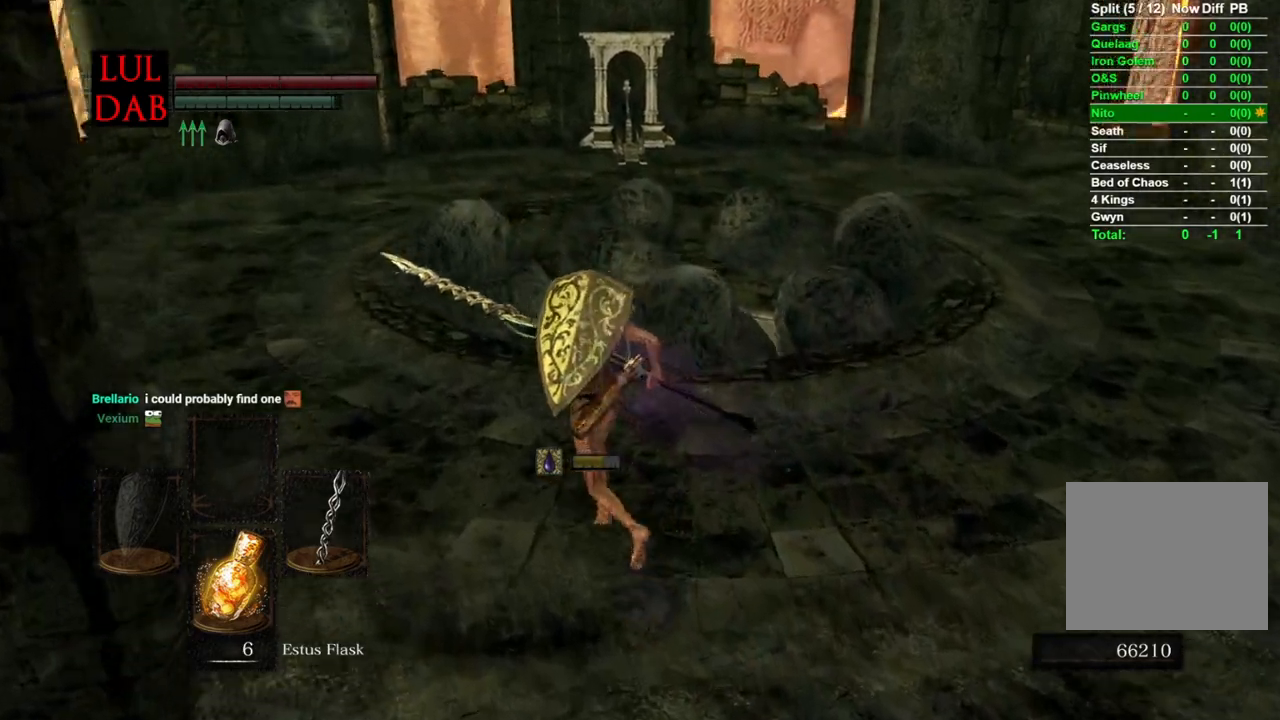
{"buttons": ["CIRCLE"], "left_stick": "up", "right_stick": "down-right", "events": [[500, "right_stick", "down-right"]]}